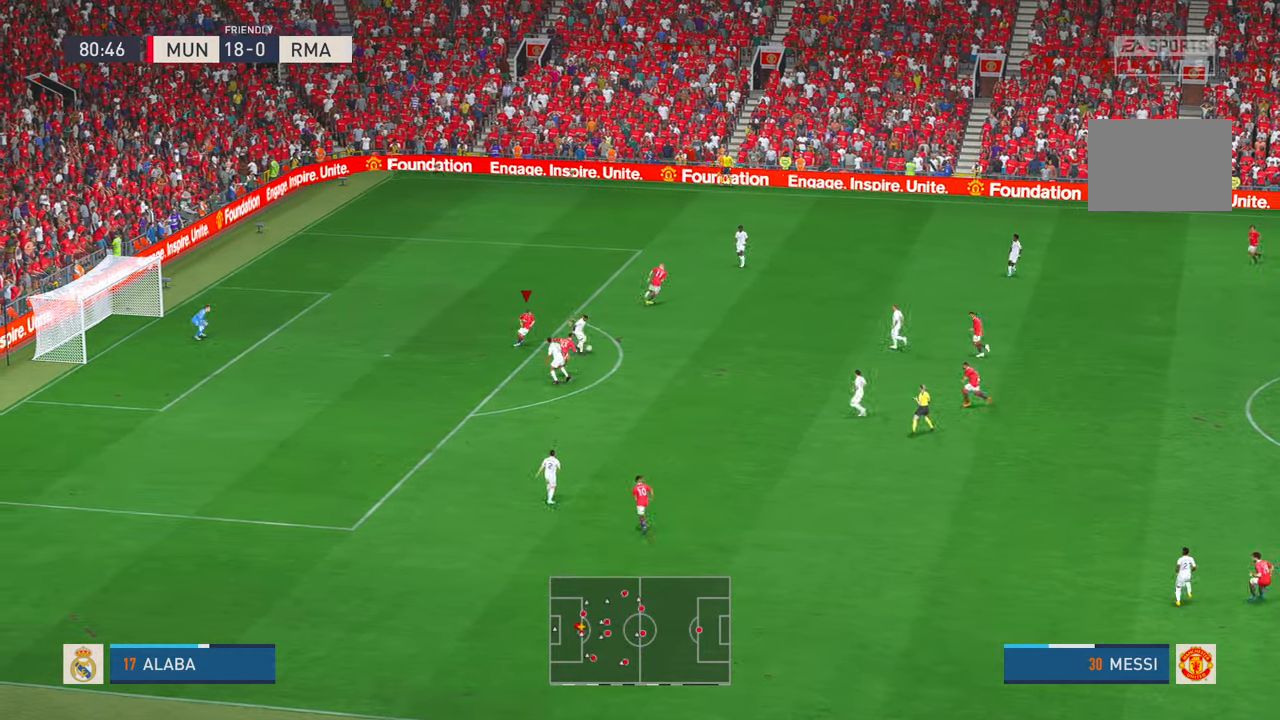
Gameplay with a controller (Xbox layout); each line is a JSON object with the inputs held at the frame after it. "events" lists button and stick changes between this image and that frame as [ms after this image, input, new state], when the widget could be followed in between. Not read: L3 R3 SELECT.
{"buttons": ["R2"], "left_stick": "up-right", "right_stick": "center", "events": [[117, "L1", "down"], [234, "L1", "up"], [400, "left_stick", "up-right"]]}
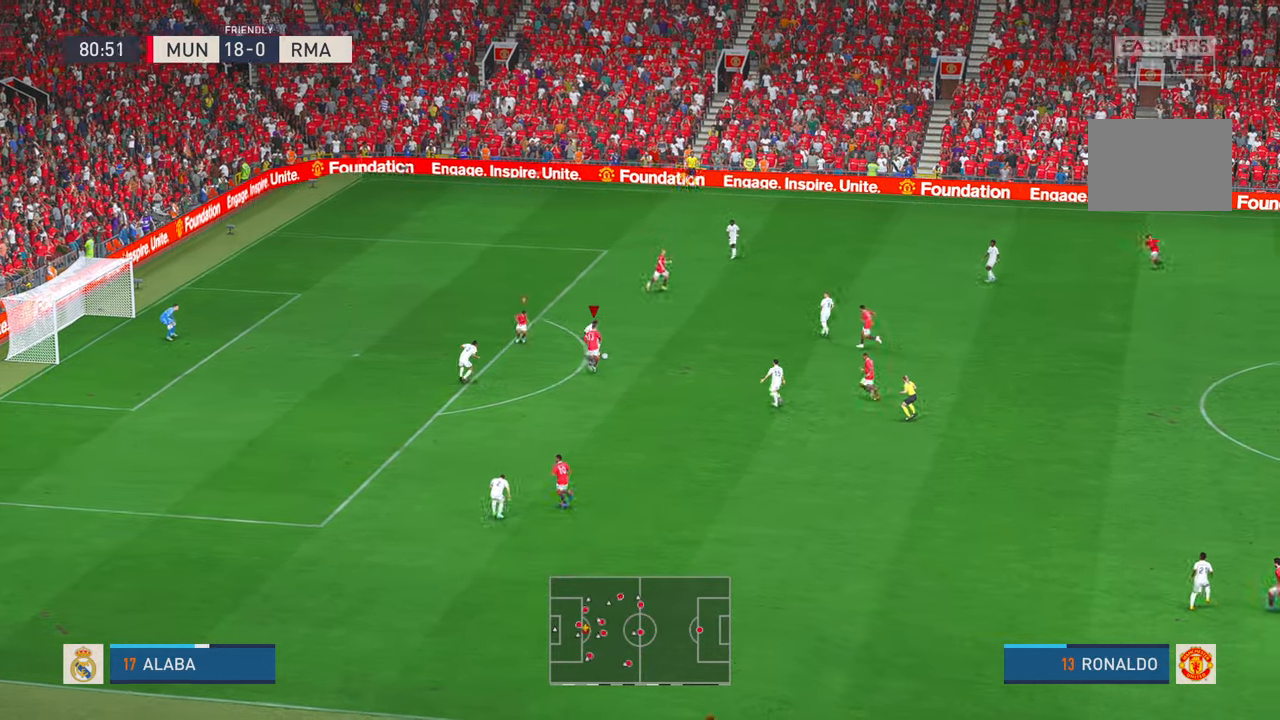
{"buttons": ["R2"], "left_stick": "up-right", "right_stick": "center", "events": []}
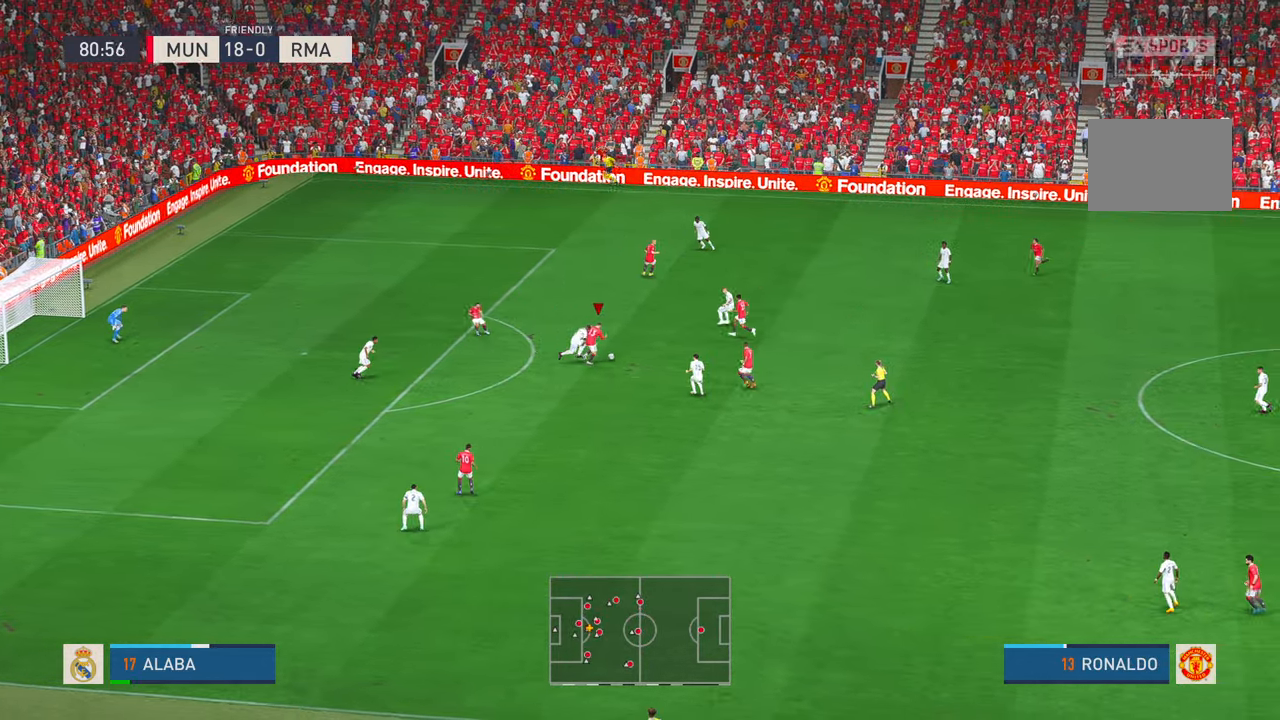
{"buttons": ["R2"], "left_stick": "up-left", "right_stick": "center", "events": [[267, "left_stick", "up-left"], [300, "A", "down"], [400, "A", "up"]]}
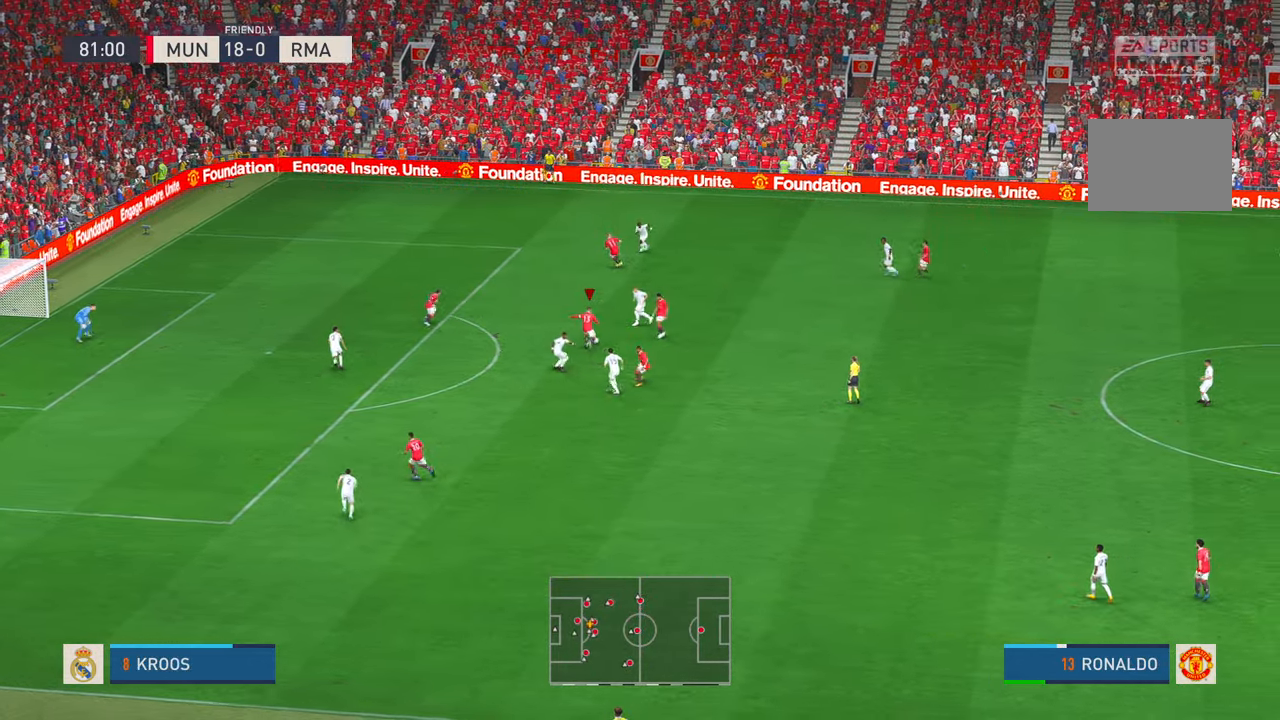
{"buttons": ["R2"], "left_stick": "down-left", "right_stick": "center", "events": [[350, "left_stick", "left"], [484, "left_stick", "down-left"]]}
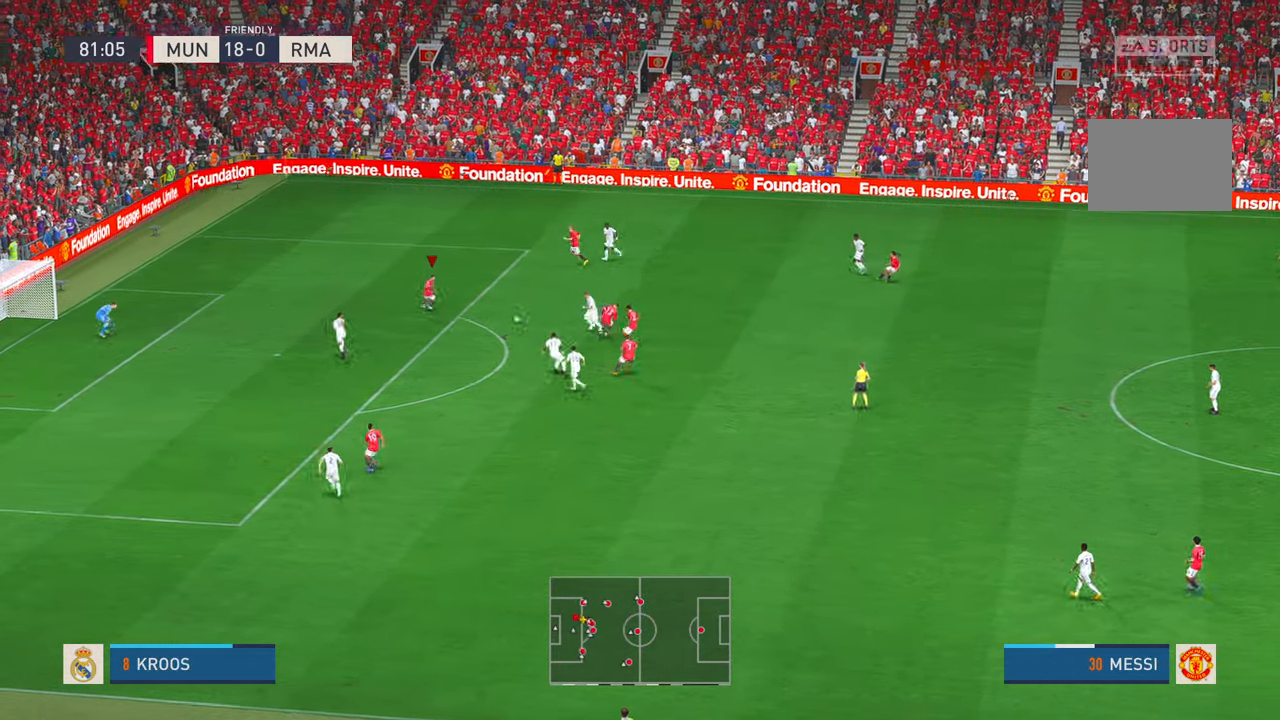
{"buttons": ["R2"], "left_stick": "up-left", "right_stick": "center", "events": [[167, "left_stick", "left"], [500, "left_stick", "up-left"]]}
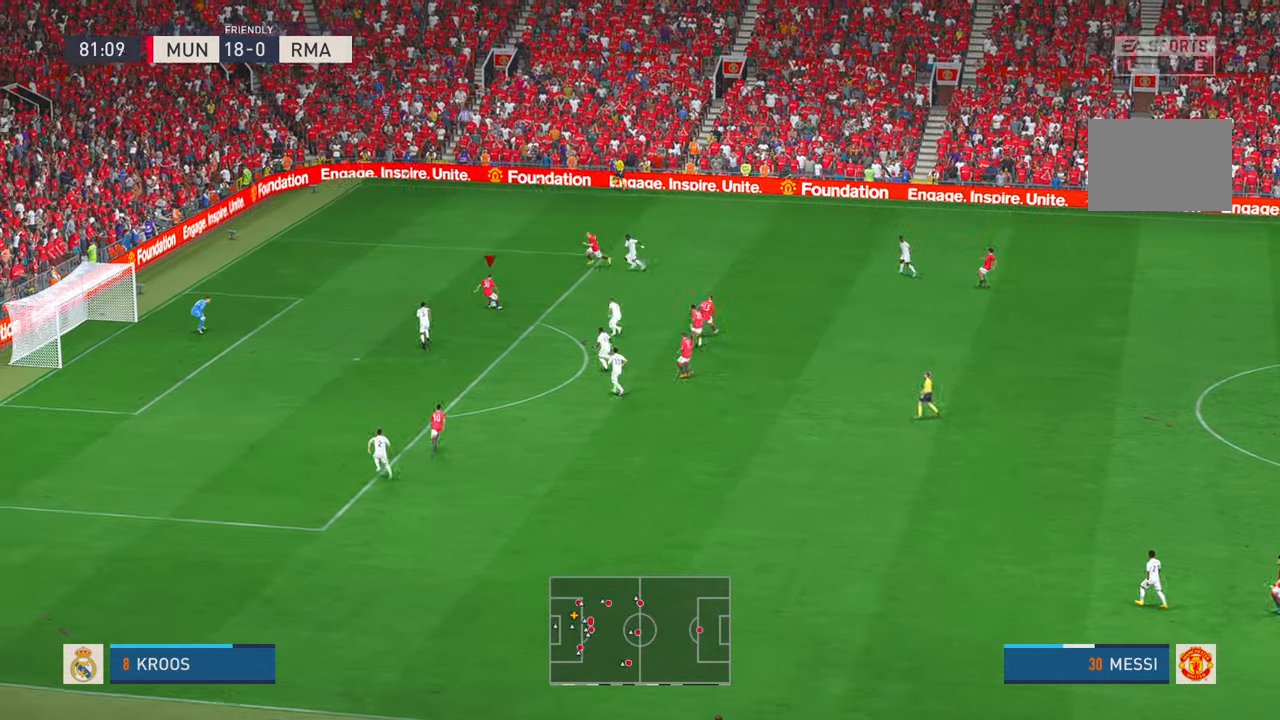
{"buttons": ["R2"], "left_stick": "down-left", "right_stick": "center", "events": [[250, "left_stick", "left"], [417, "left_stick", "down-left"]]}
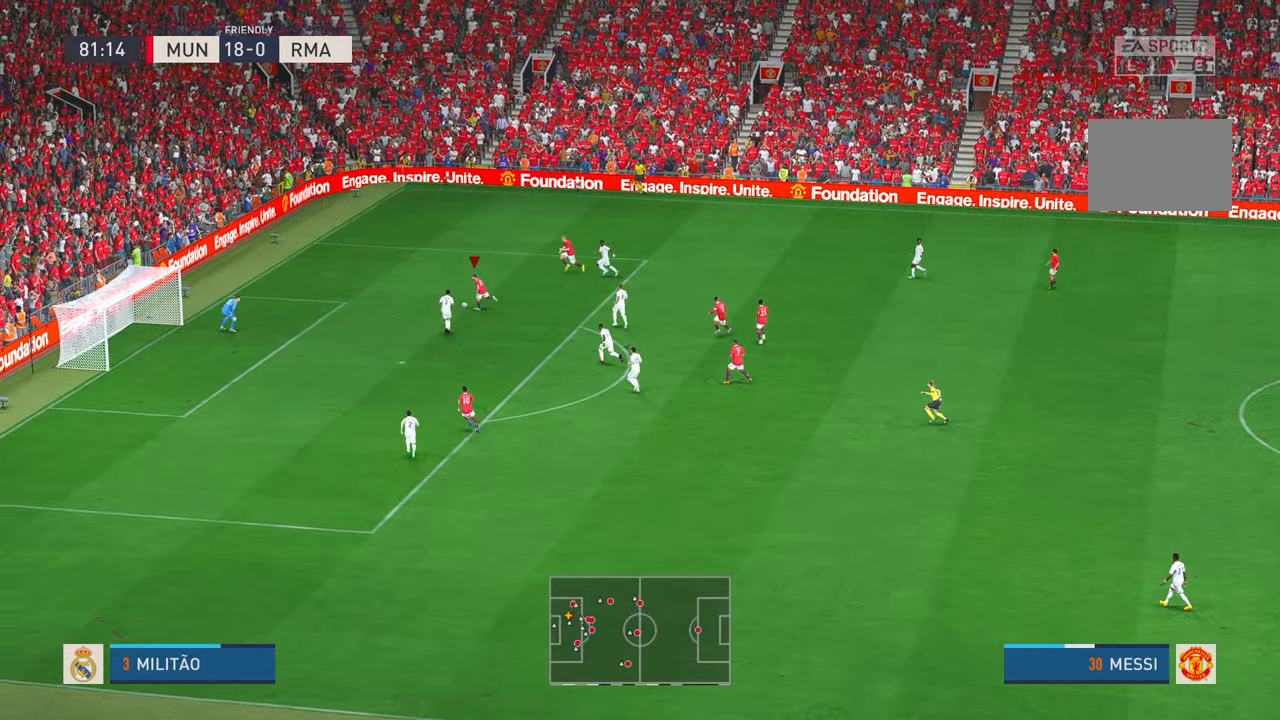
{"buttons": [], "left_stick": "down-left", "right_stick": "center", "events": [[50, "R2", "up"]]}
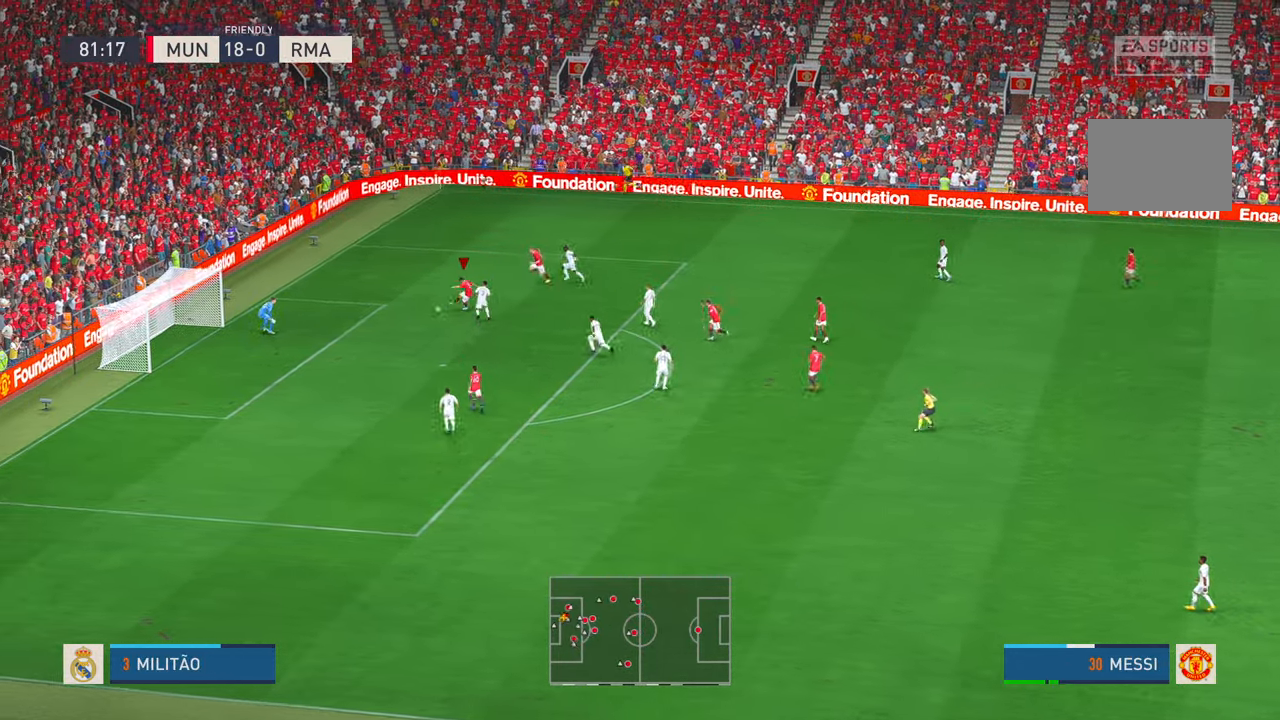
{"buttons": [], "left_stick": "center", "right_stick": "center", "events": [[84, "left_stick", "left"], [184, "left_stick", "center"]]}
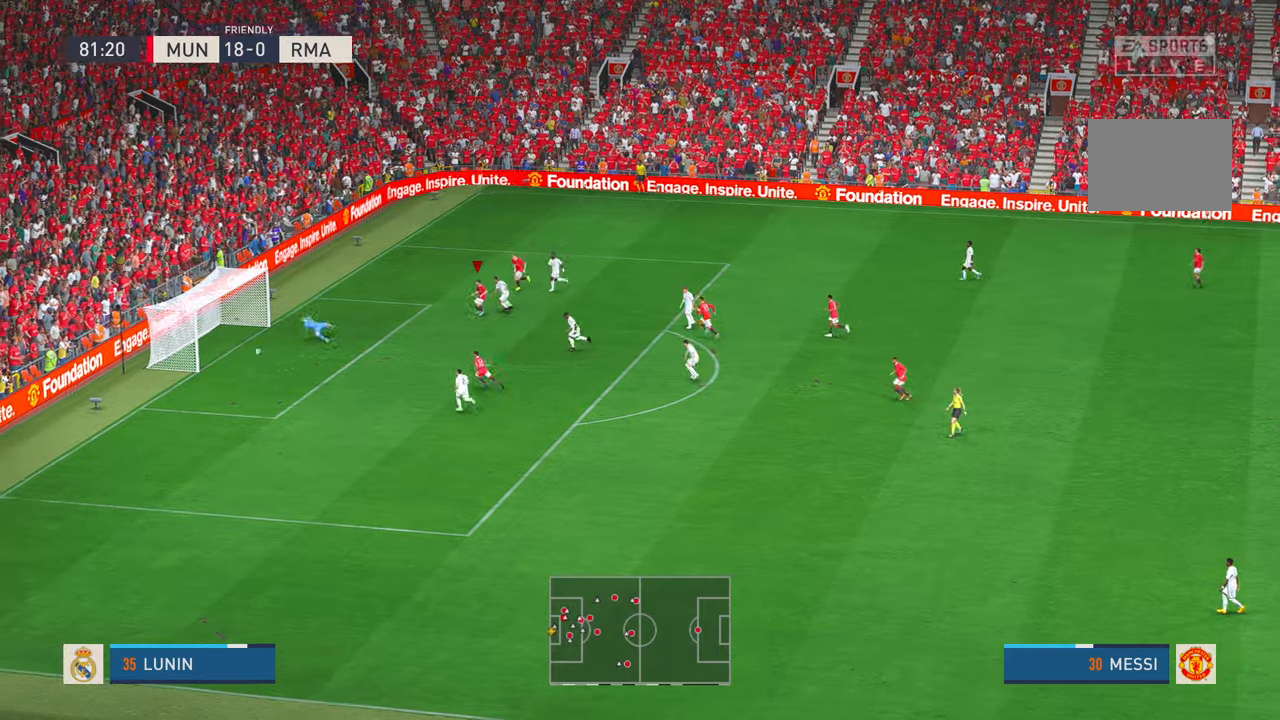
{"buttons": [], "left_stick": "center", "right_stick": "center", "events": []}
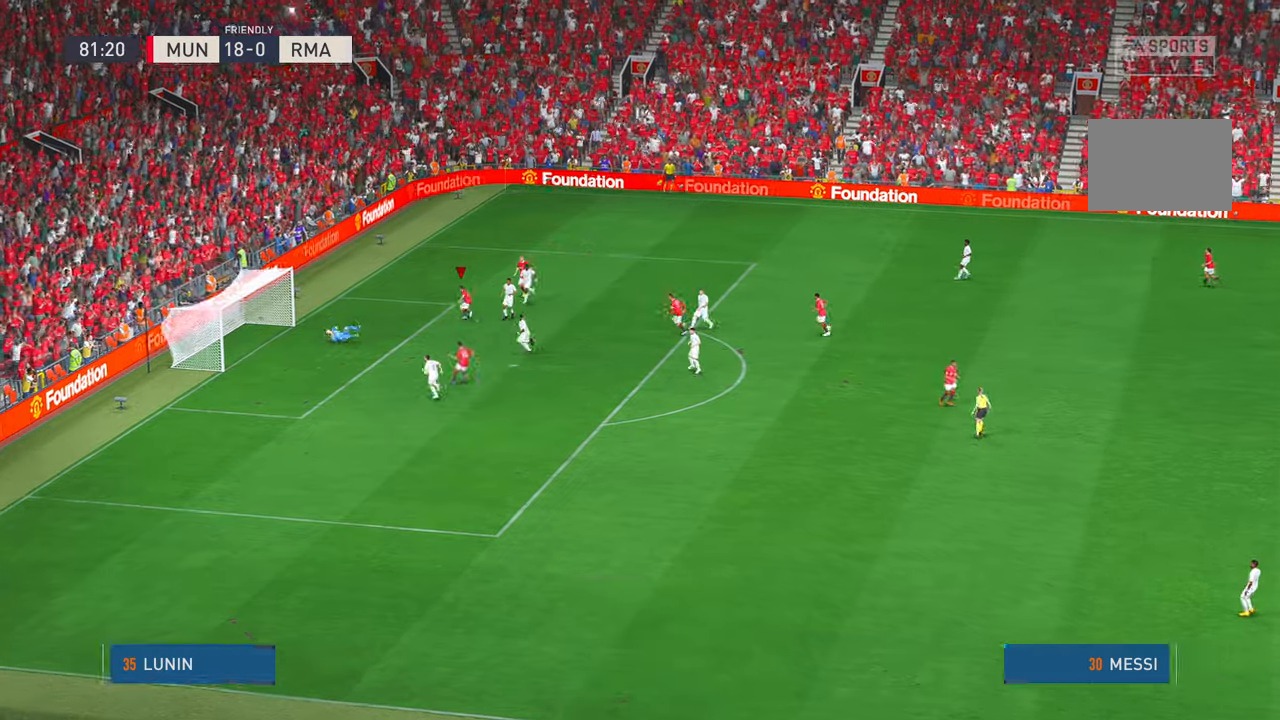
{"buttons": ["L1"], "left_stick": "center", "right_stick": "center", "events": [[450, "L1", "down"]]}
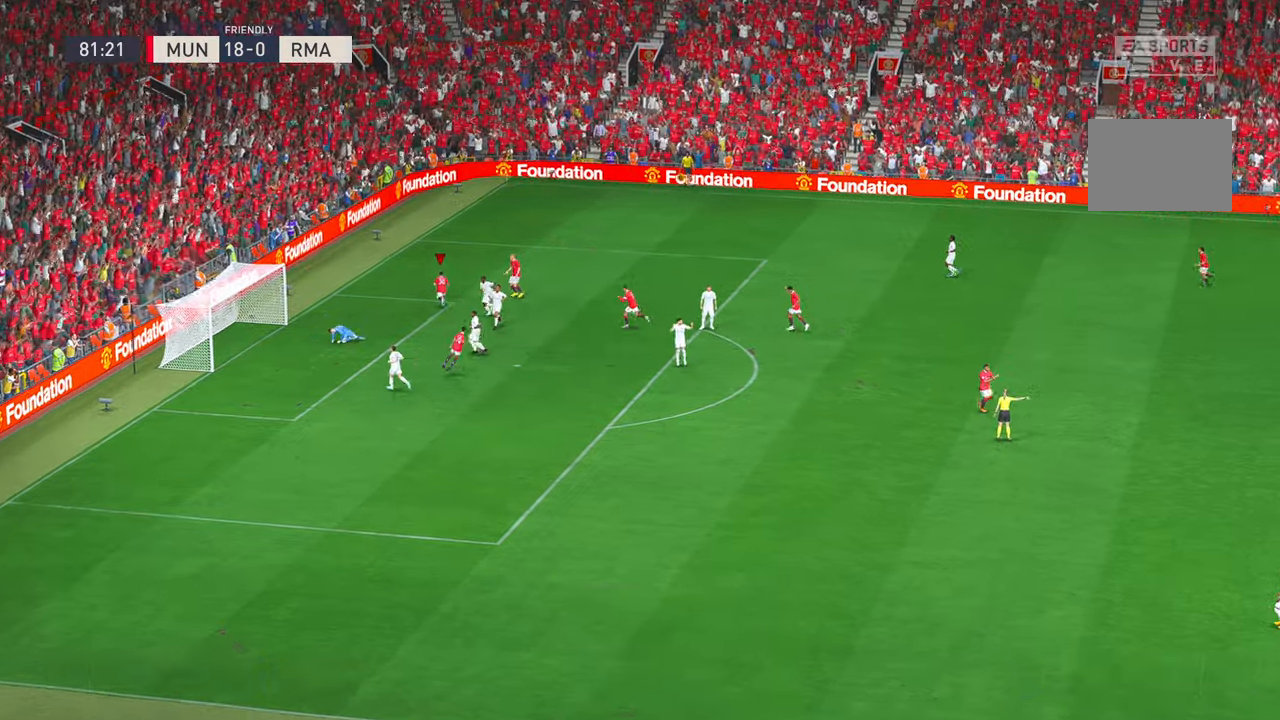
{"buttons": [], "left_stick": "center", "right_stick": "center", "events": [[84, "L1", "up"], [284, "L1", "down"], [450, "L1", "up"]]}
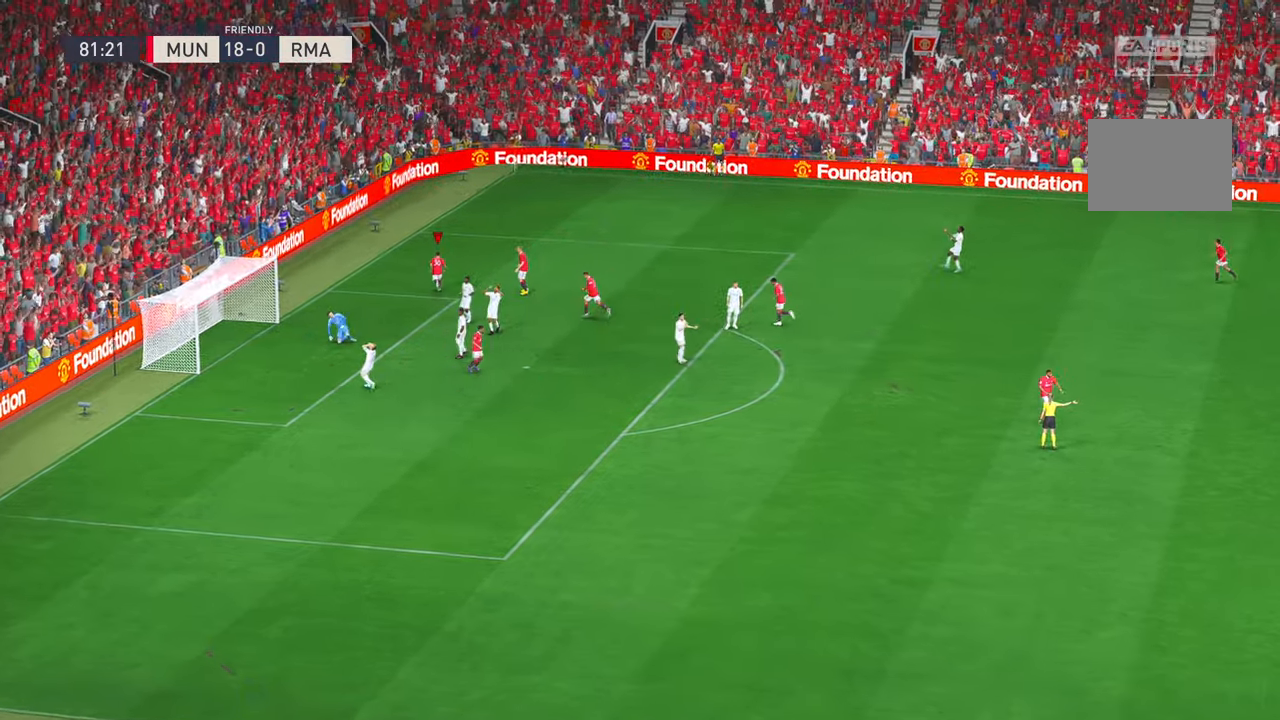
{"buttons": ["L2"], "left_stick": "center", "right_stick": "center", "events": [[84, "DPAD_LEFT", "down"], [134, "DPAD_LEFT", "up"], [484, "L2", "down"]]}
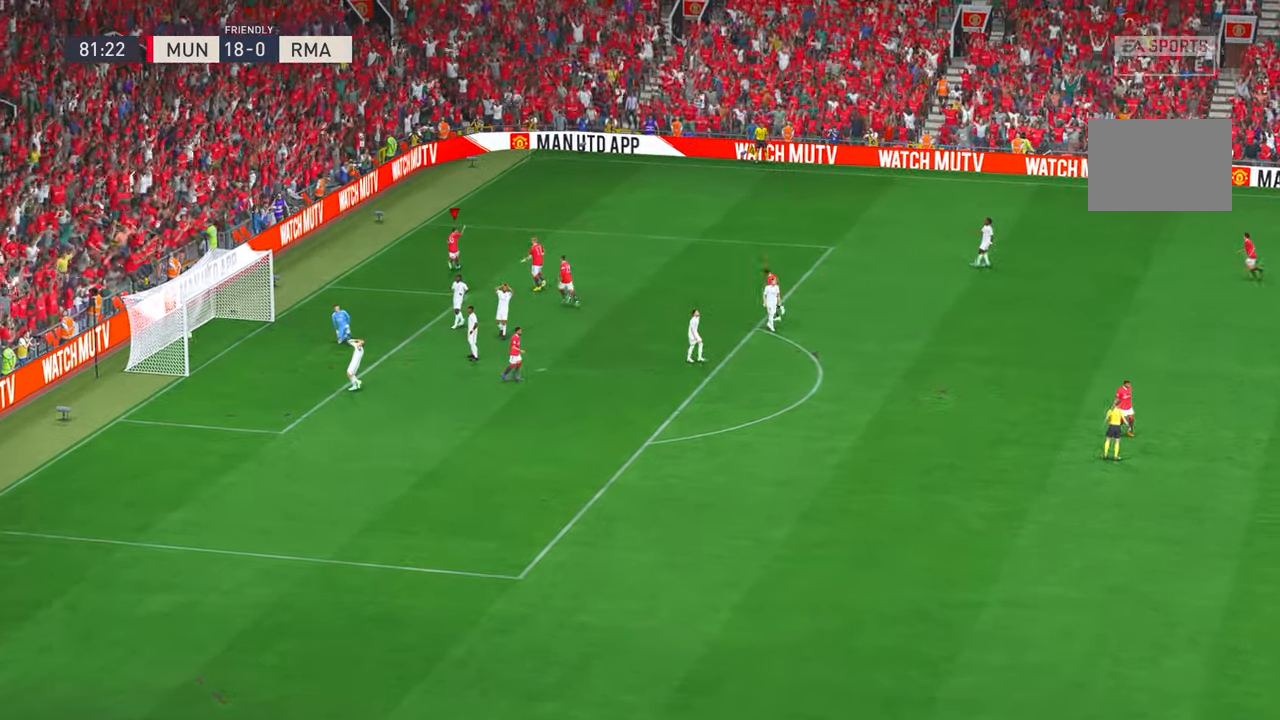
{"buttons": ["L2"], "left_stick": "center", "right_stick": "center", "events": []}